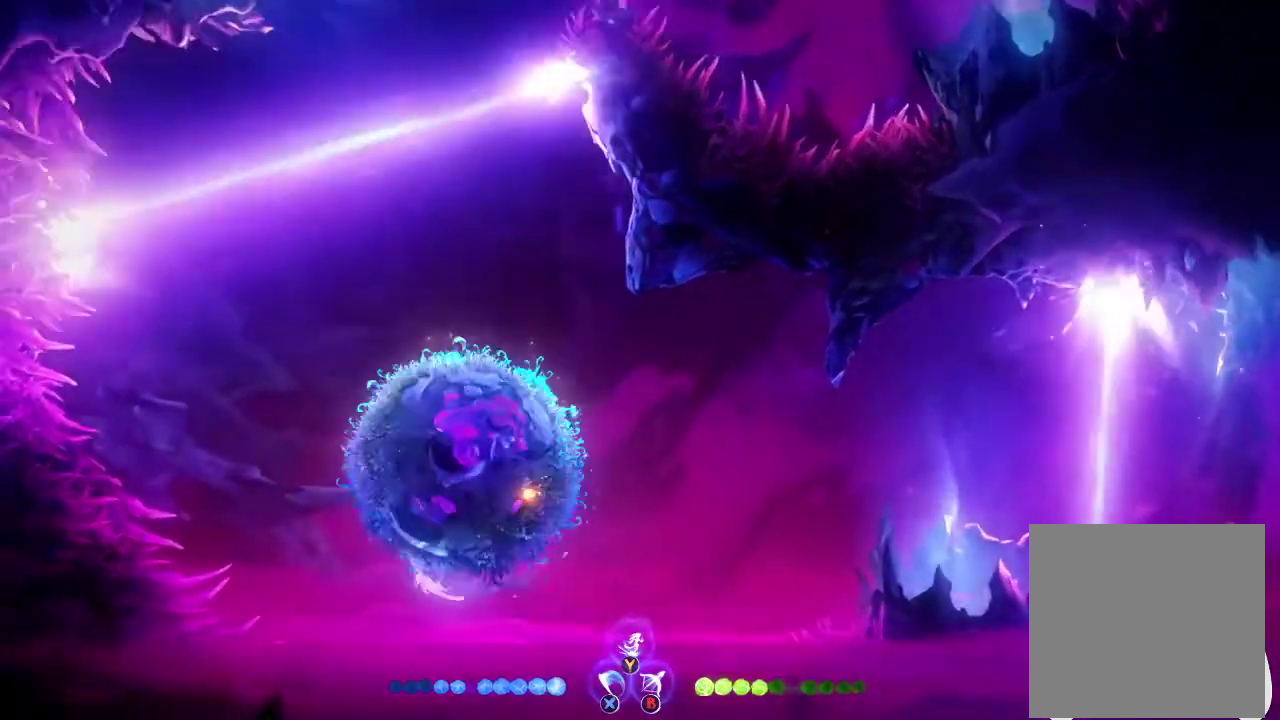
Gameplay with a controller (Xbox layout); each line is a JSON object with the inputs held at the frame after it. "events" lists button and stick changes between this image and that frame as [ms after this image, input, new state], when the widget could be followed in between.
{"buttons": ["A"], "left_stick": "up", "right_stick": "center", "events": [[433, "A", "down"], [500, "left_stick", "up"]]}
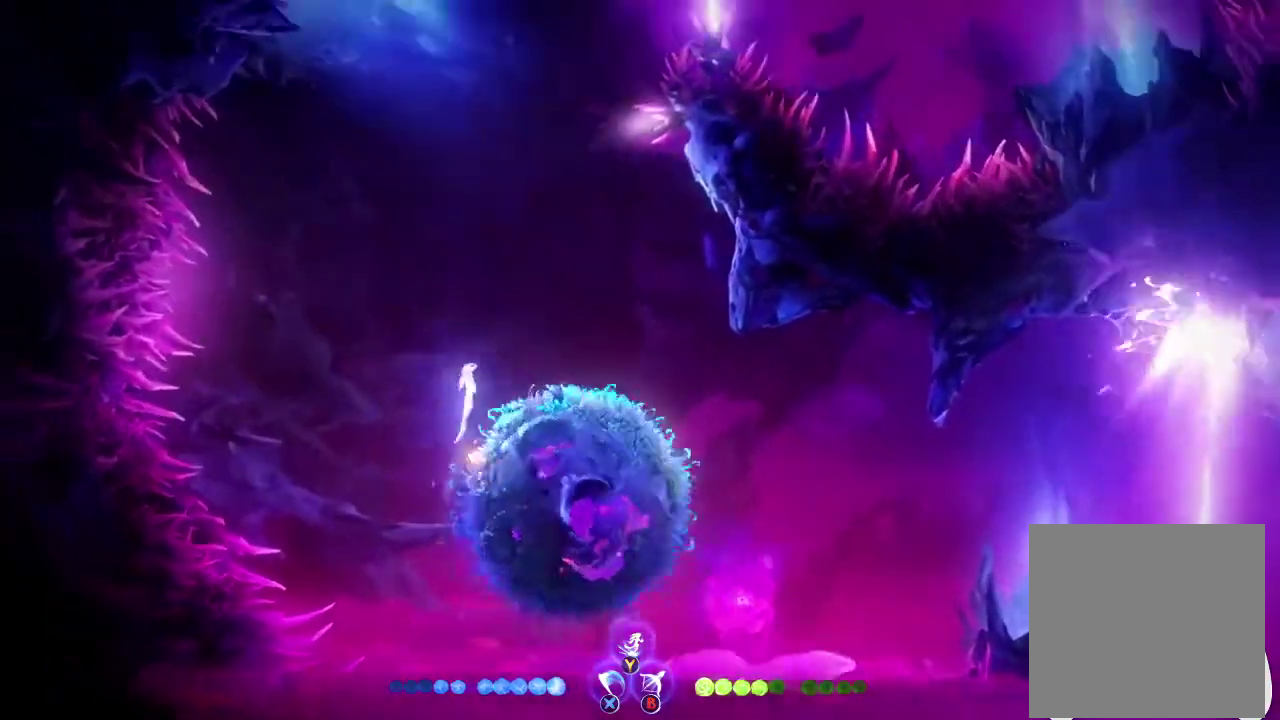
{"buttons": [], "left_stick": "up-left", "right_stick": "center", "events": [[133, "A", "up"], [200, "Y", "down"], [300, "Y", "up"], [433, "left_stick", "up-left"]]}
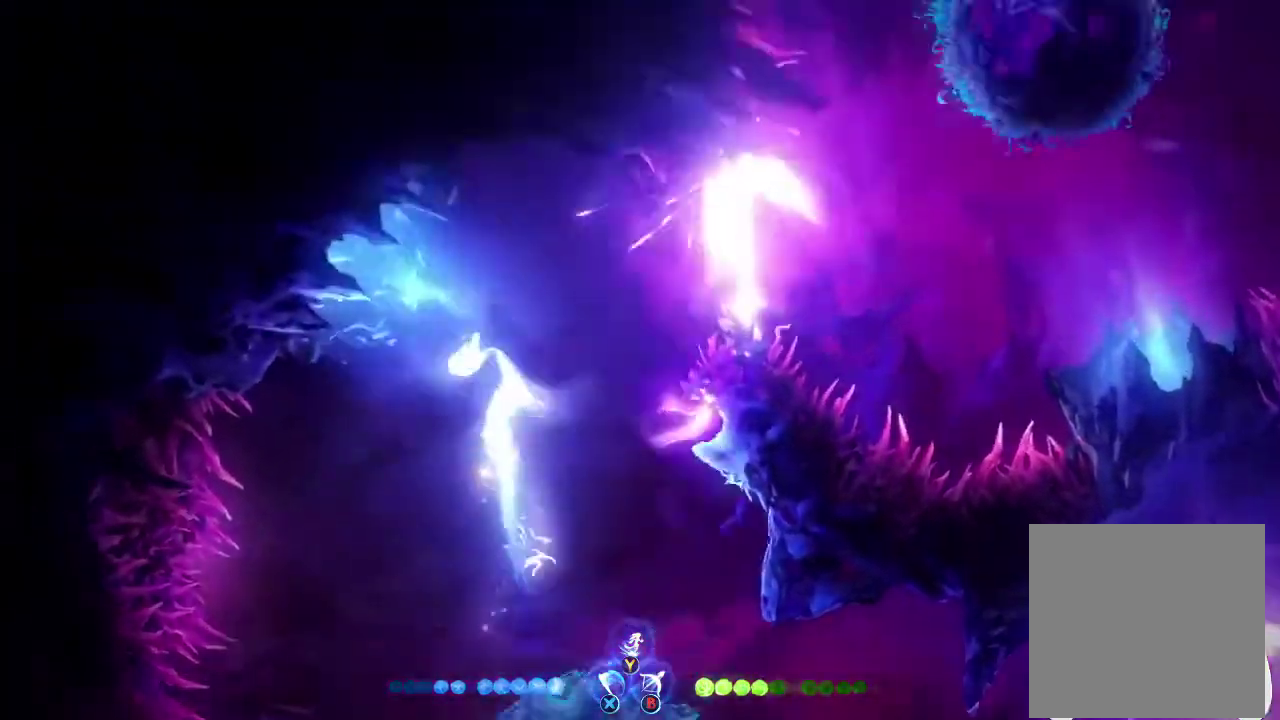
{"buttons": ["R1"], "left_stick": "left", "right_stick": "center", "events": [[367, "left_stick", "left"], [433, "R1", "down"]]}
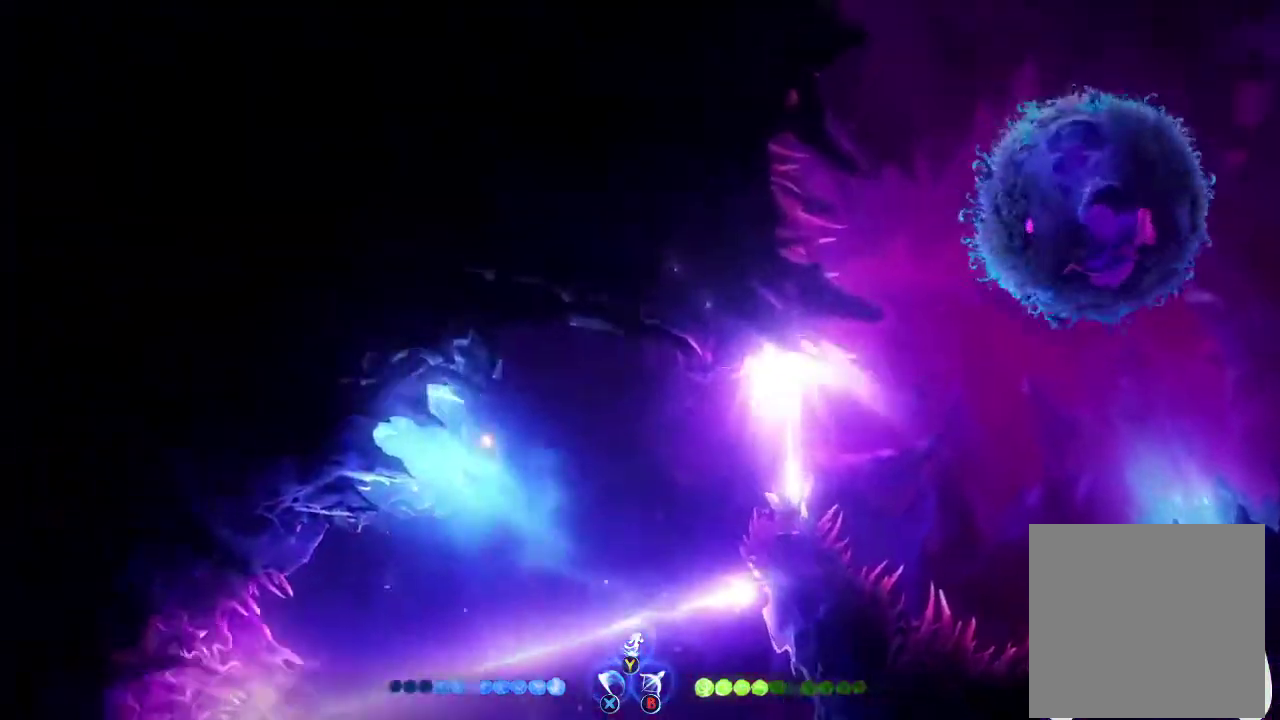
{"buttons": ["L1"], "left_stick": "up", "right_stick": "center", "events": [[33, "R1", "up"], [133, "left_stick", "up"], [400, "L1", "down"]]}
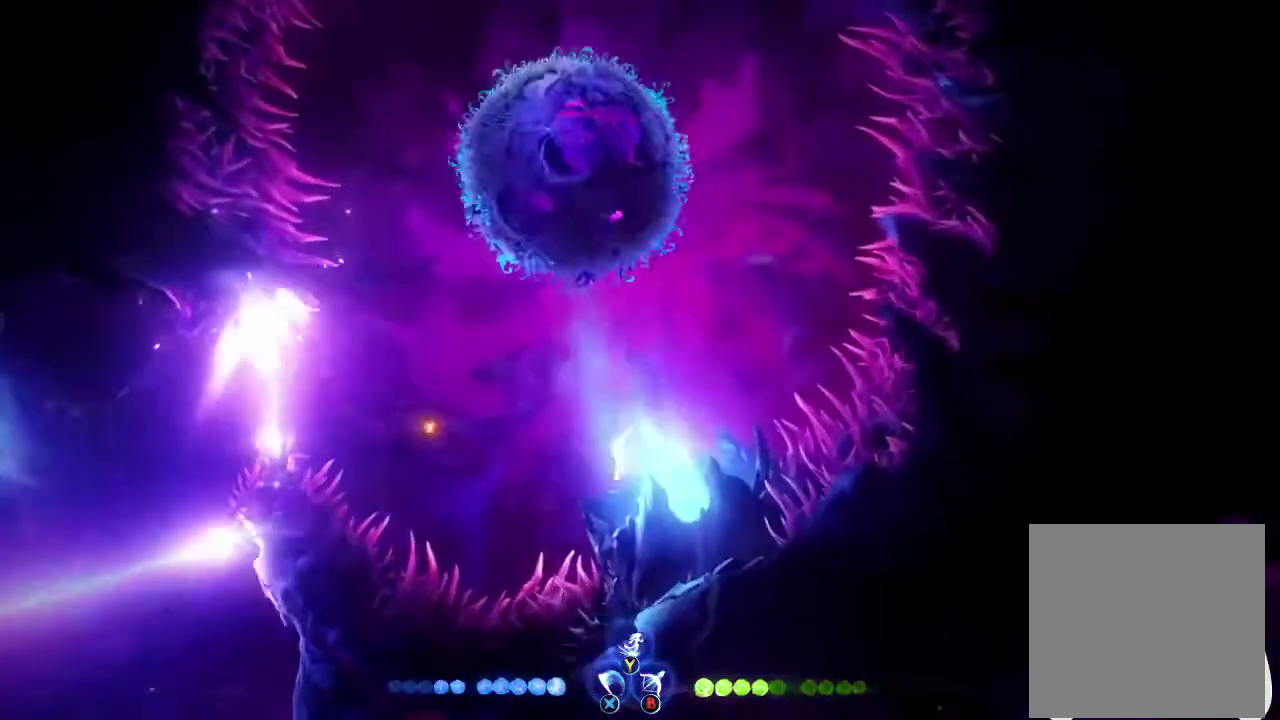
{"buttons": [], "left_stick": "up", "right_stick": "center", "events": [[233, "L1", "up"]]}
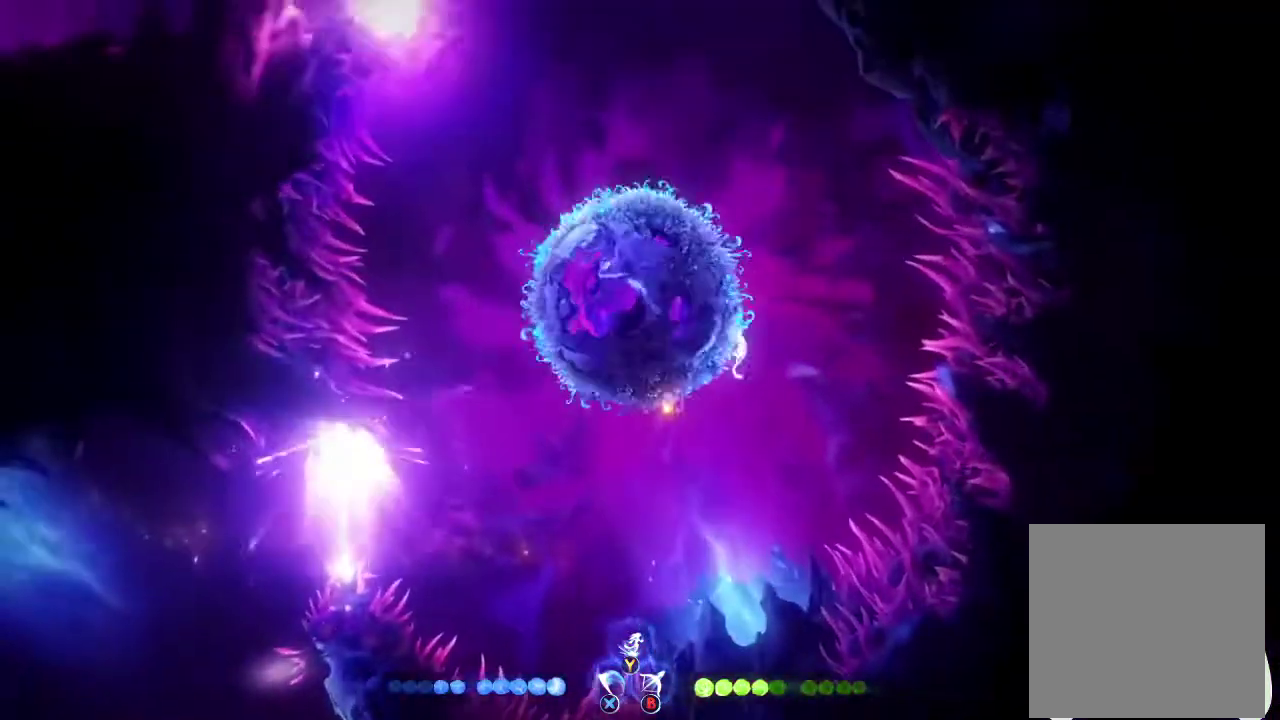
{"buttons": [], "left_stick": "center", "right_stick": "center", "events": [[200, "left_stick", "center"]]}
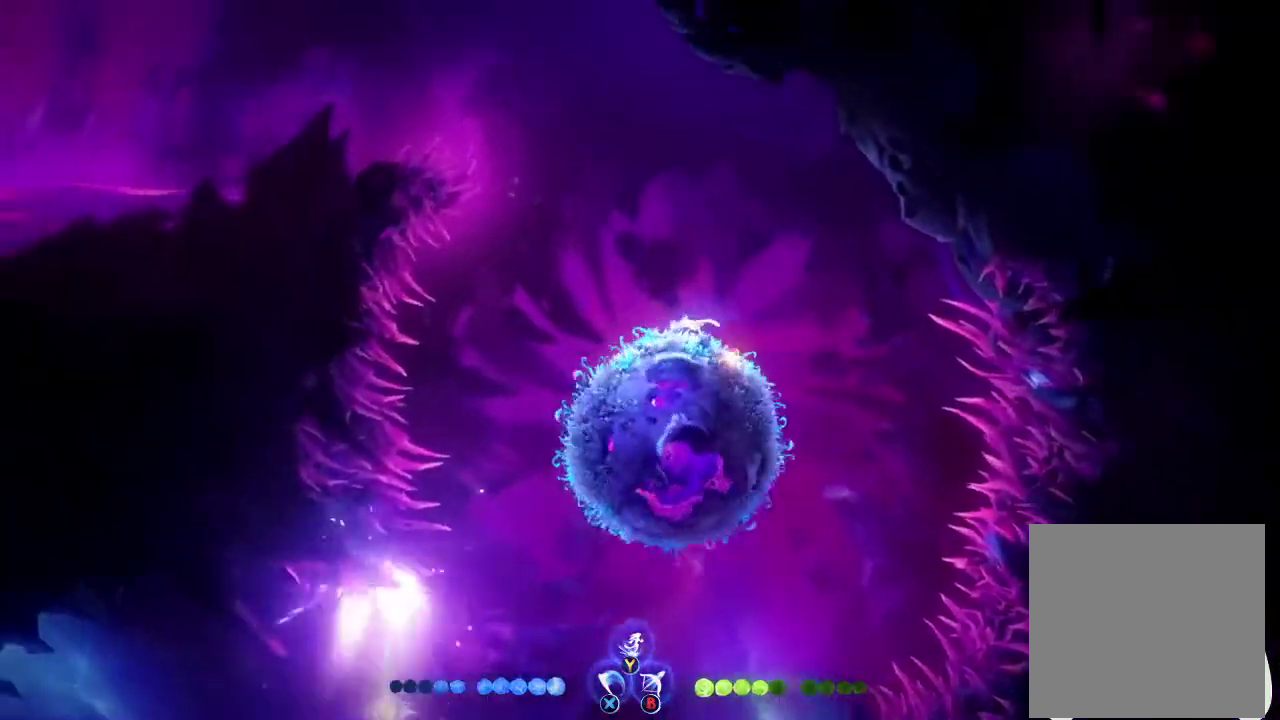
{"buttons": [], "left_stick": "center", "right_stick": "center", "events": []}
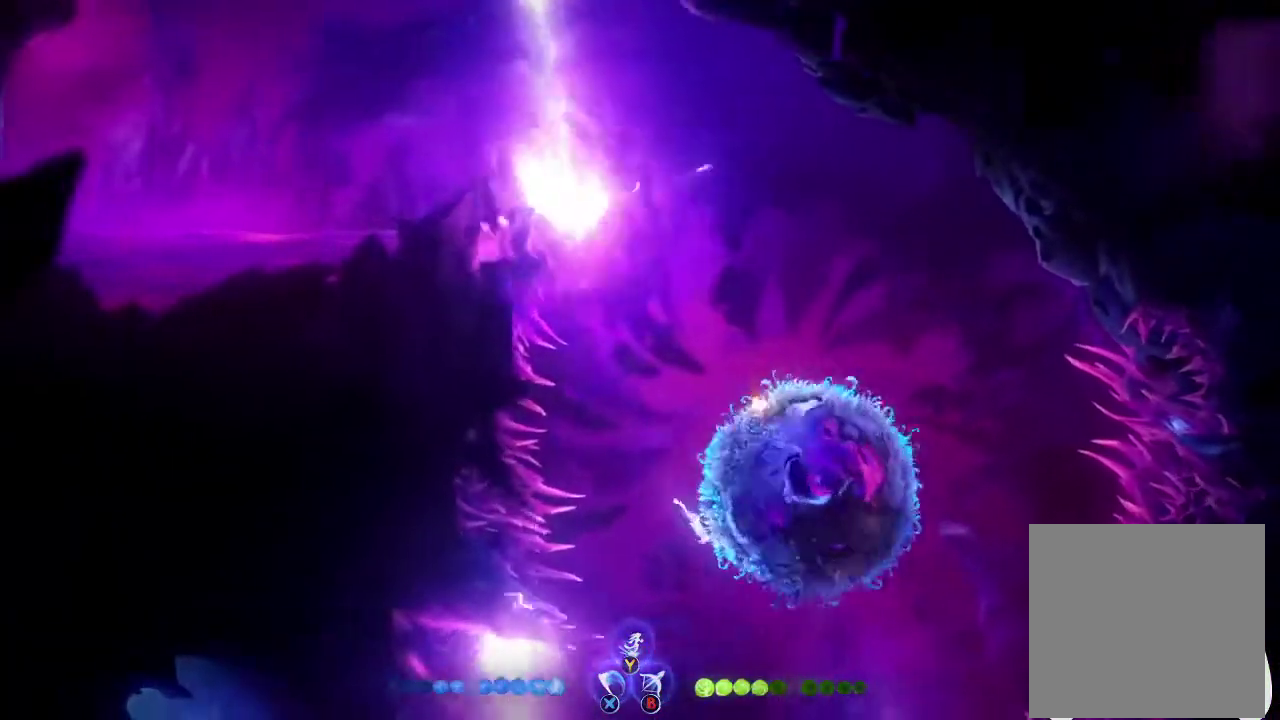
{"buttons": [], "left_stick": "center", "right_stick": "center", "events": []}
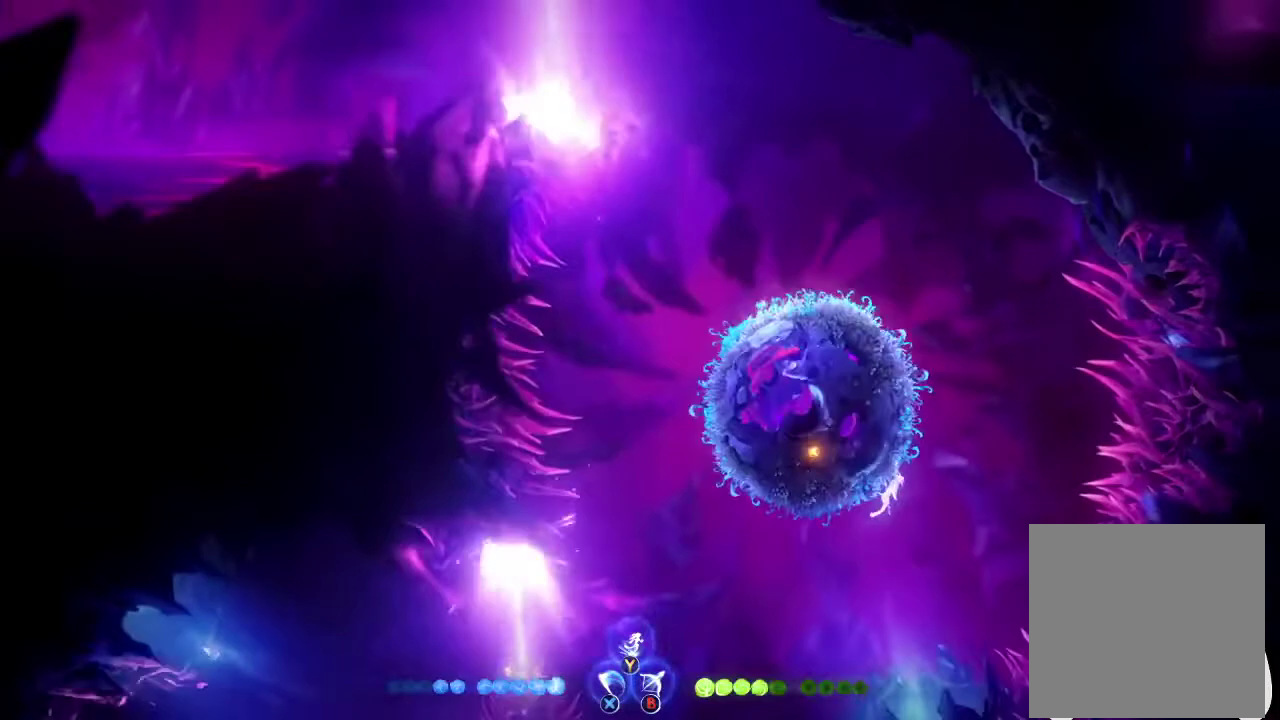
{"buttons": [], "left_stick": "center", "right_stick": "center", "events": []}
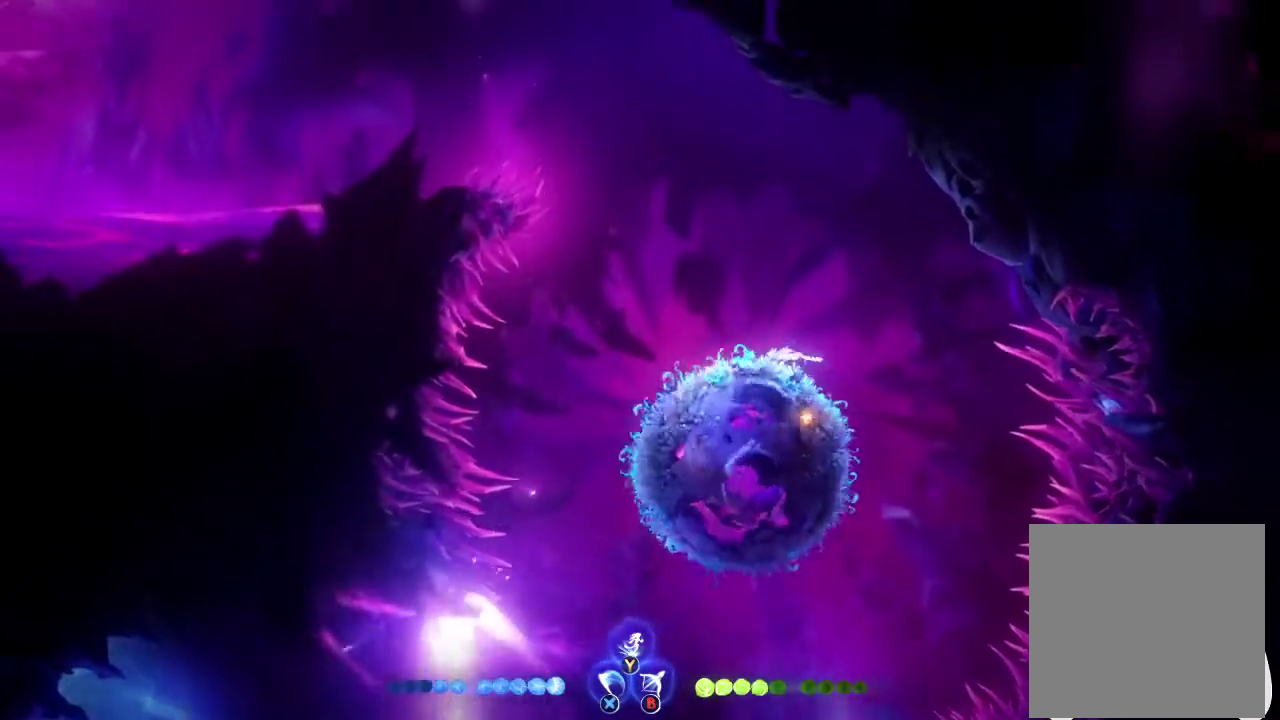
{"buttons": [], "left_stick": "center", "right_stick": "center", "events": []}
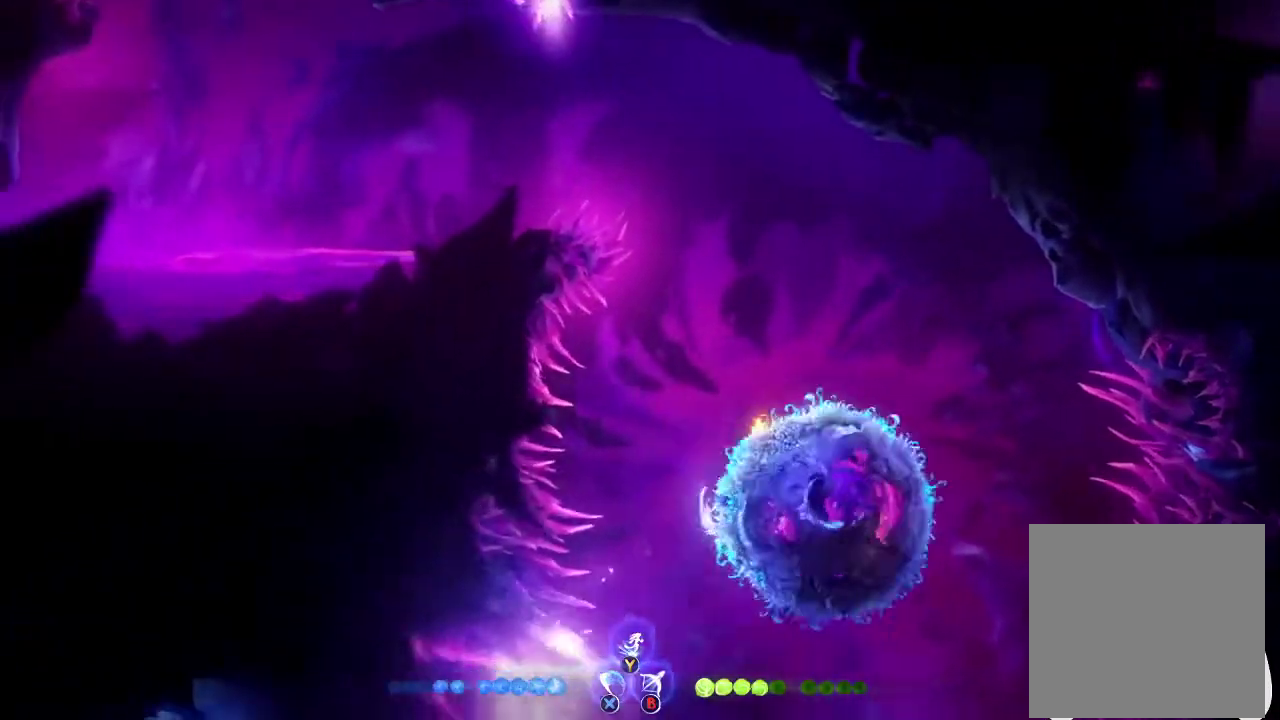
{"buttons": [], "left_stick": "center", "right_stick": "center", "events": []}
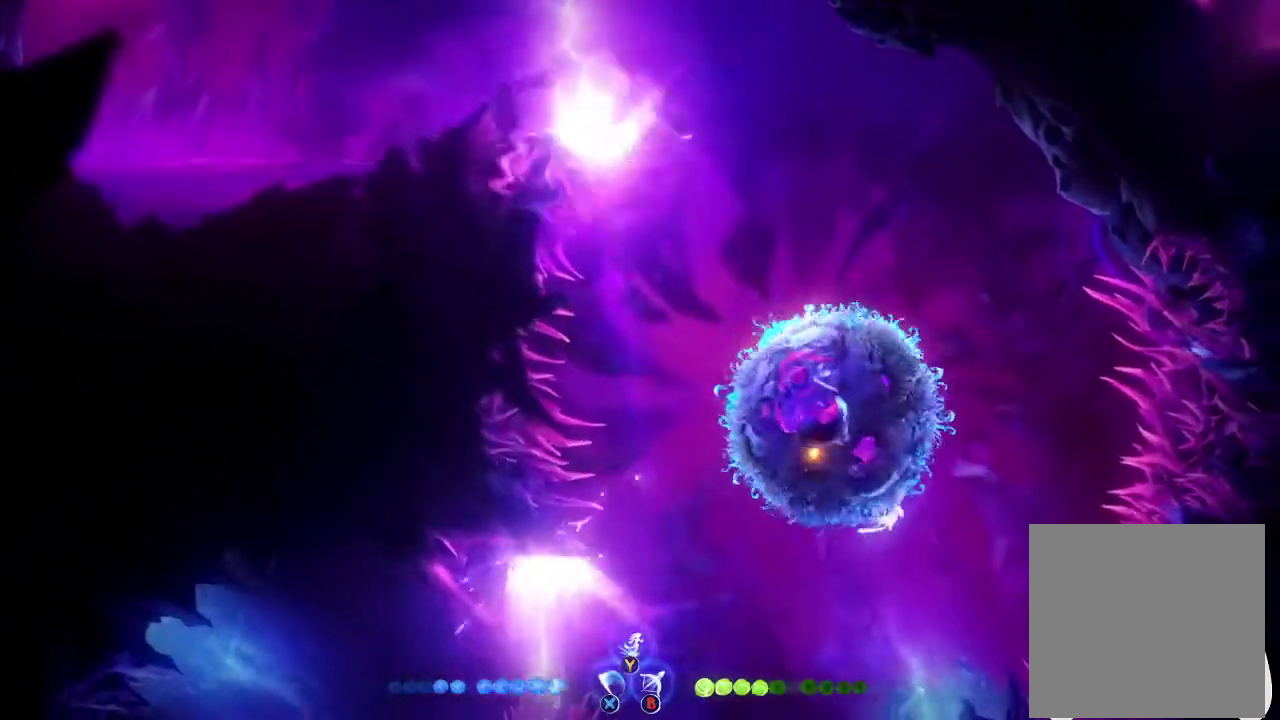
{"buttons": [], "left_stick": "center", "right_stick": "center", "events": []}
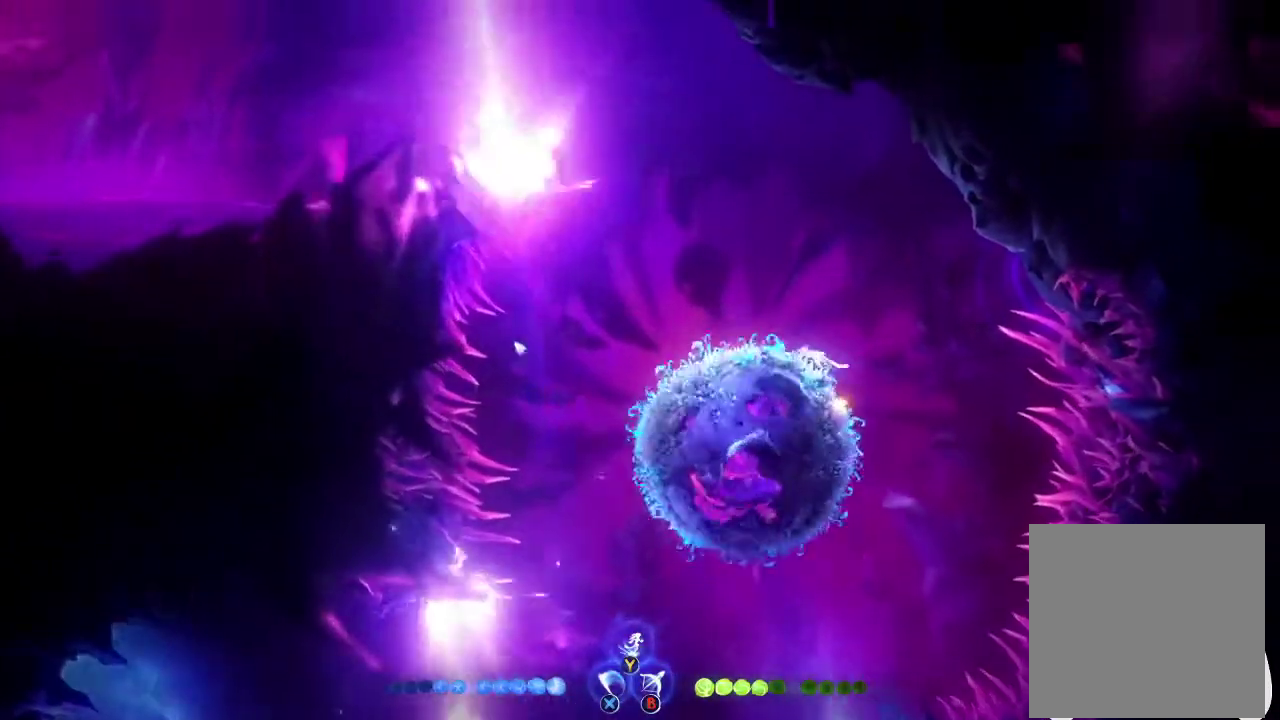
{"buttons": [], "left_stick": "center", "right_stick": "center", "events": []}
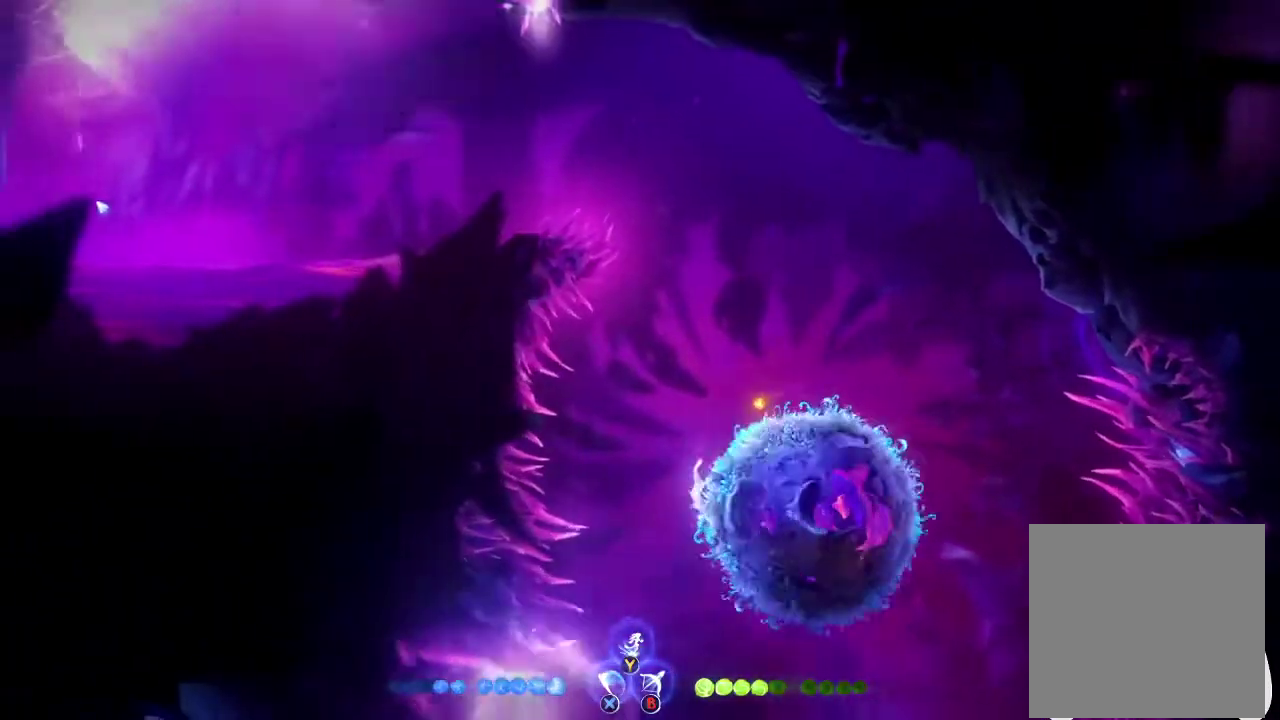
{"buttons": [], "left_stick": "center", "right_stick": "center", "events": []}
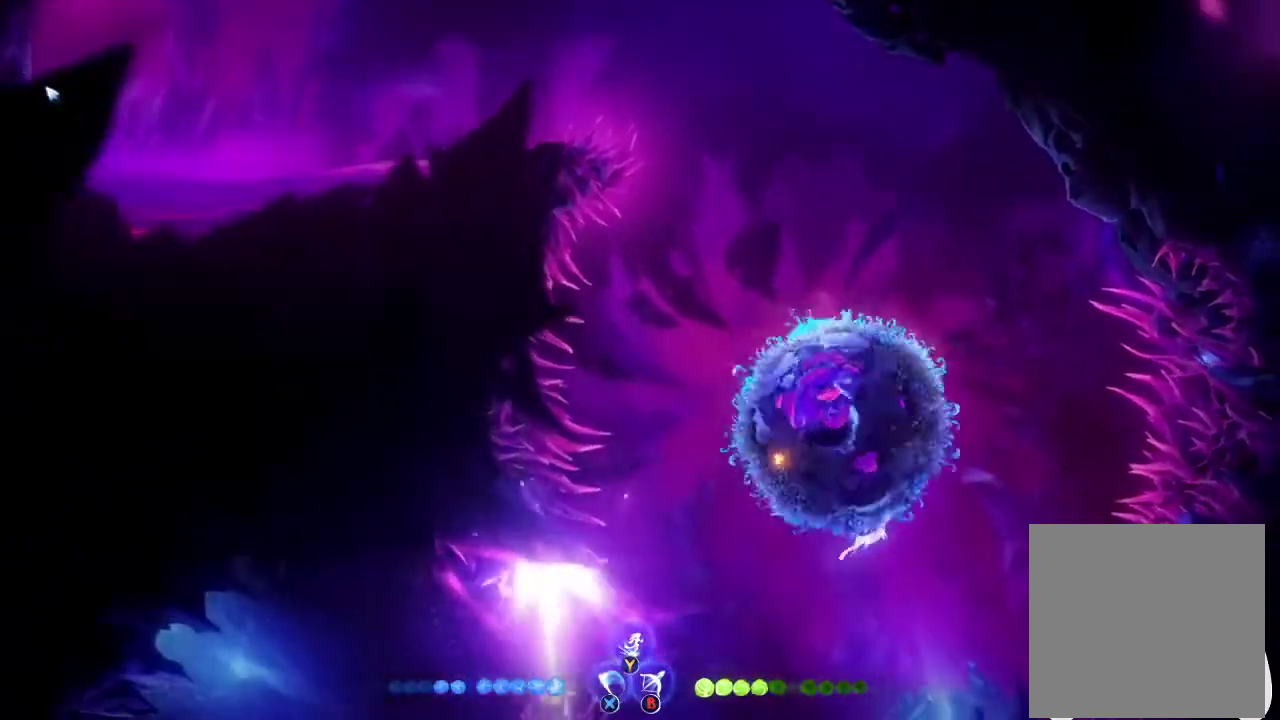
{"buttons": [], "left_stick": "center", "right_stick": "center", "events": []}
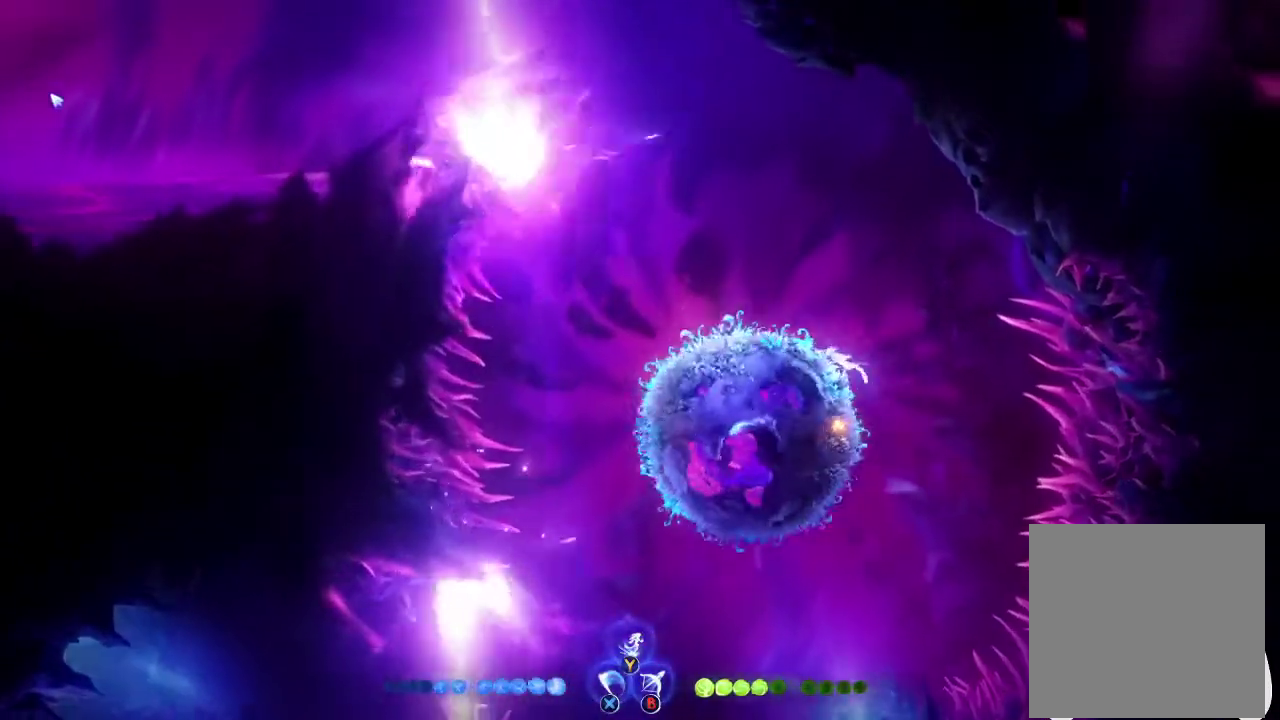
{"buttons": [], "left_stick": "center", "right_stick": "center", "events": []}
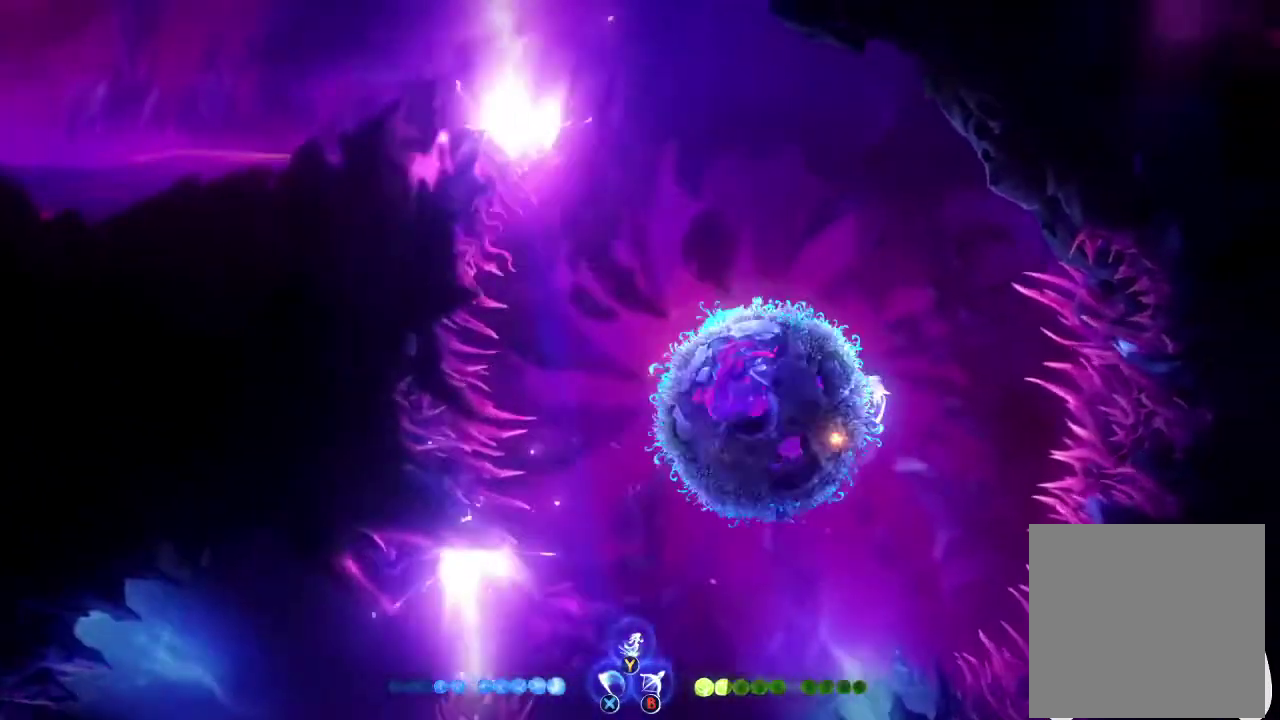
{"buttons": ["A"], "left_stick": "up-left", "right_stick": "center", "events": [[67, "A", "down"], [100, "left_stick", "left"], [167, "left_stick", "up-left"]]}
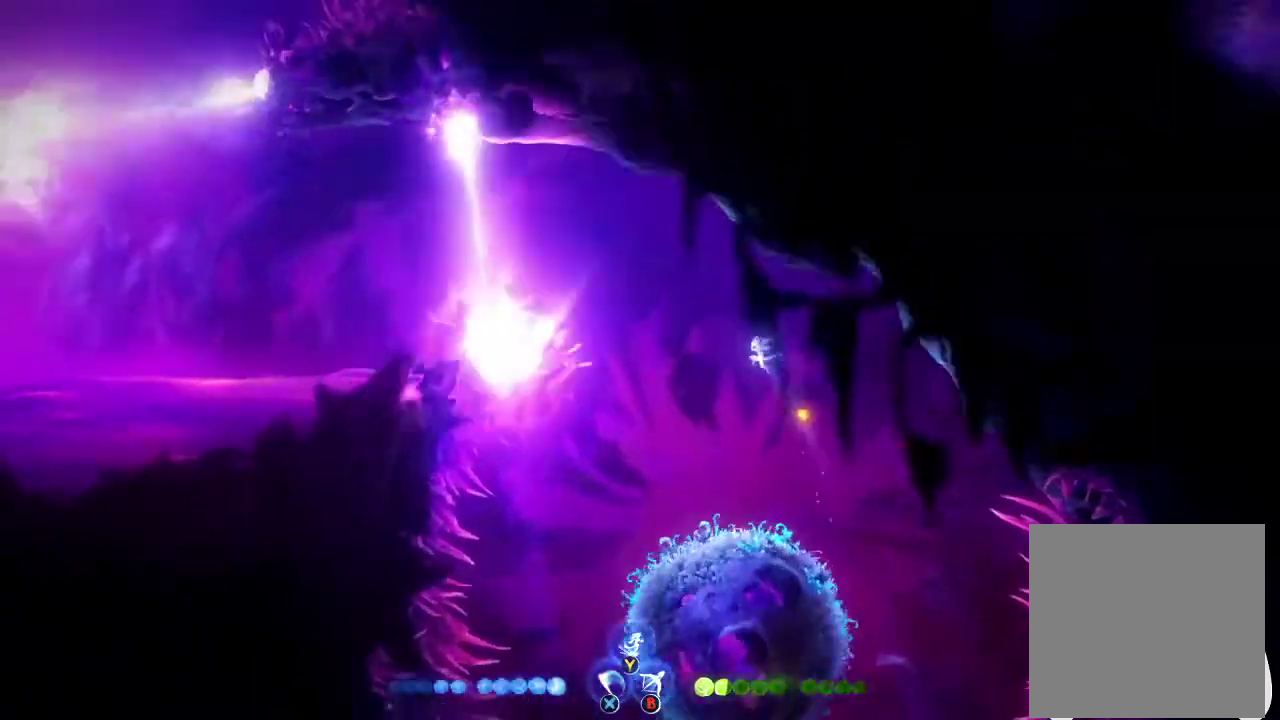
{"buttons": [], "left_stick": "up-left", "right_stick": "center", "events": [[33, "A", "up"], [167, "A", "down"], [267, "A", "up"], [400, "Y", "down"], [500, "Y", "up"]]}
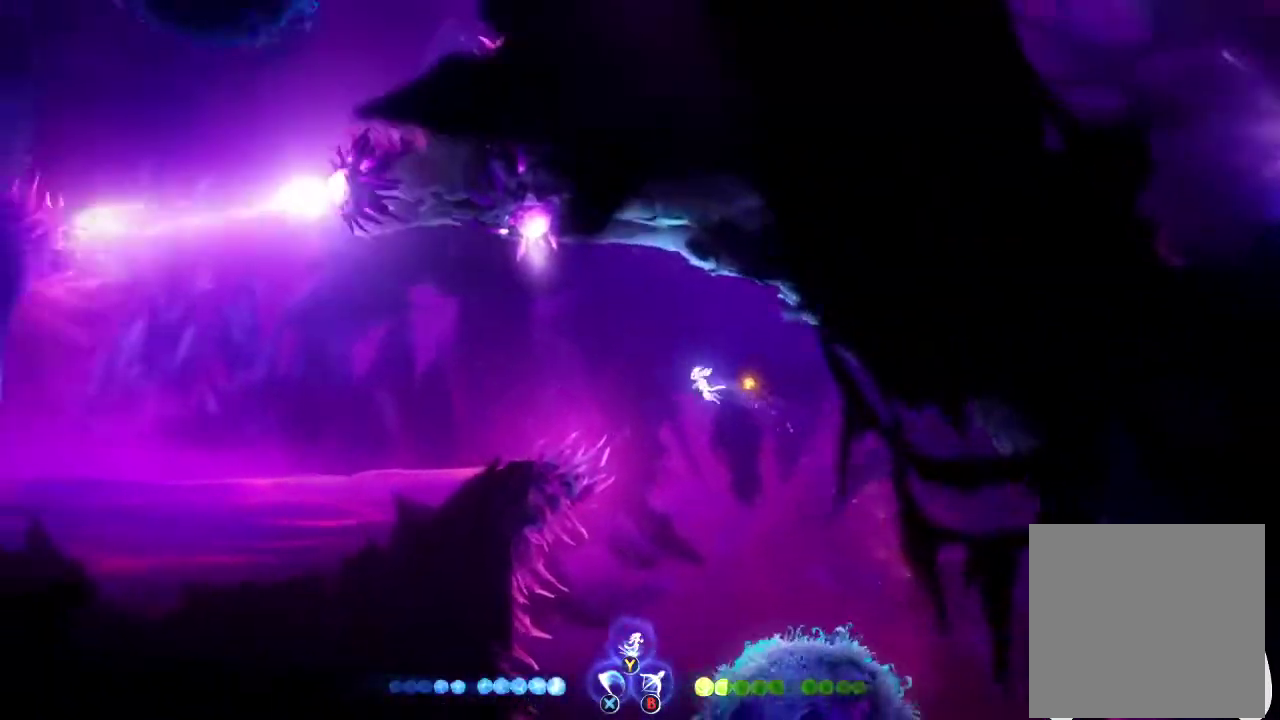
{"buttons": [], "left_stick": "left", "right_stick": "center", "events": [[467, "left_stick", "left"]]}
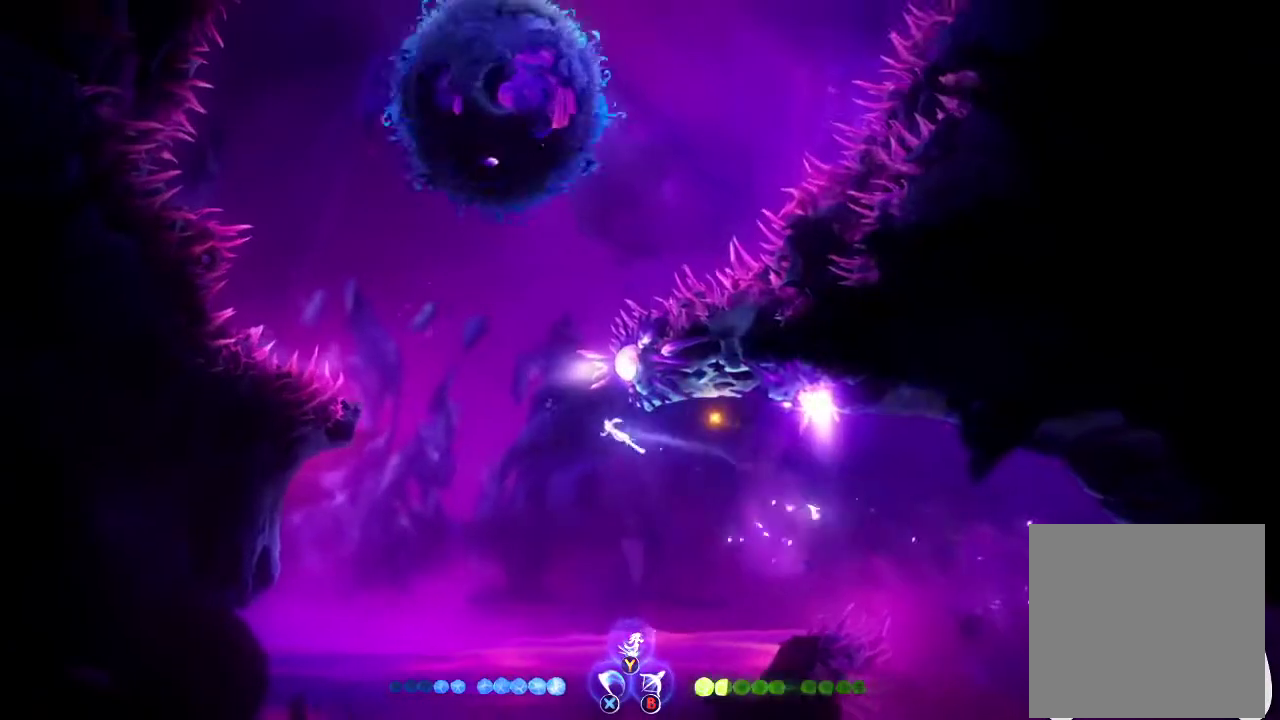
{"buttons": [], "left_stick": "left", "right_stick": "center", "events": []}
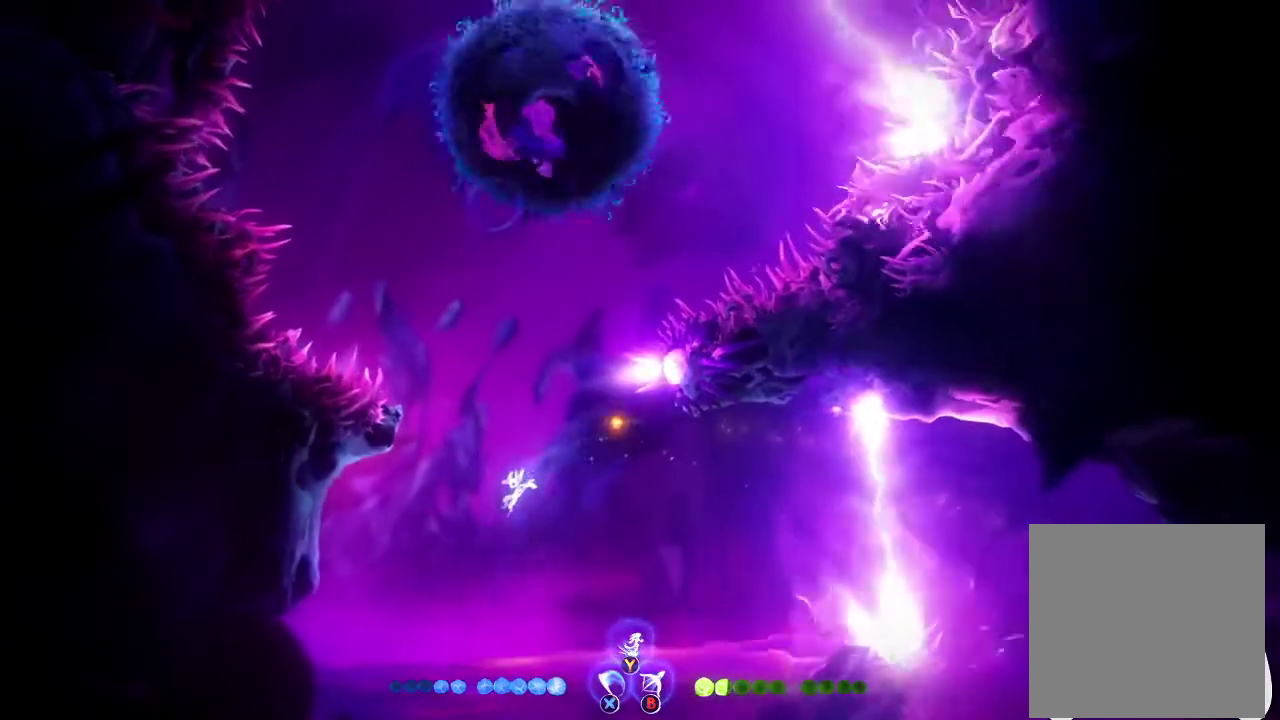
{"buttons": [], "left_stick": "right", "right_stick": "center", "events": [[100, "R1", "down"], [233, "R1", "up"], [433, "A", "down"], [433, "left_stick", "up-left"], [500, "A", "up"], [500, "left_stick", "right"]]}
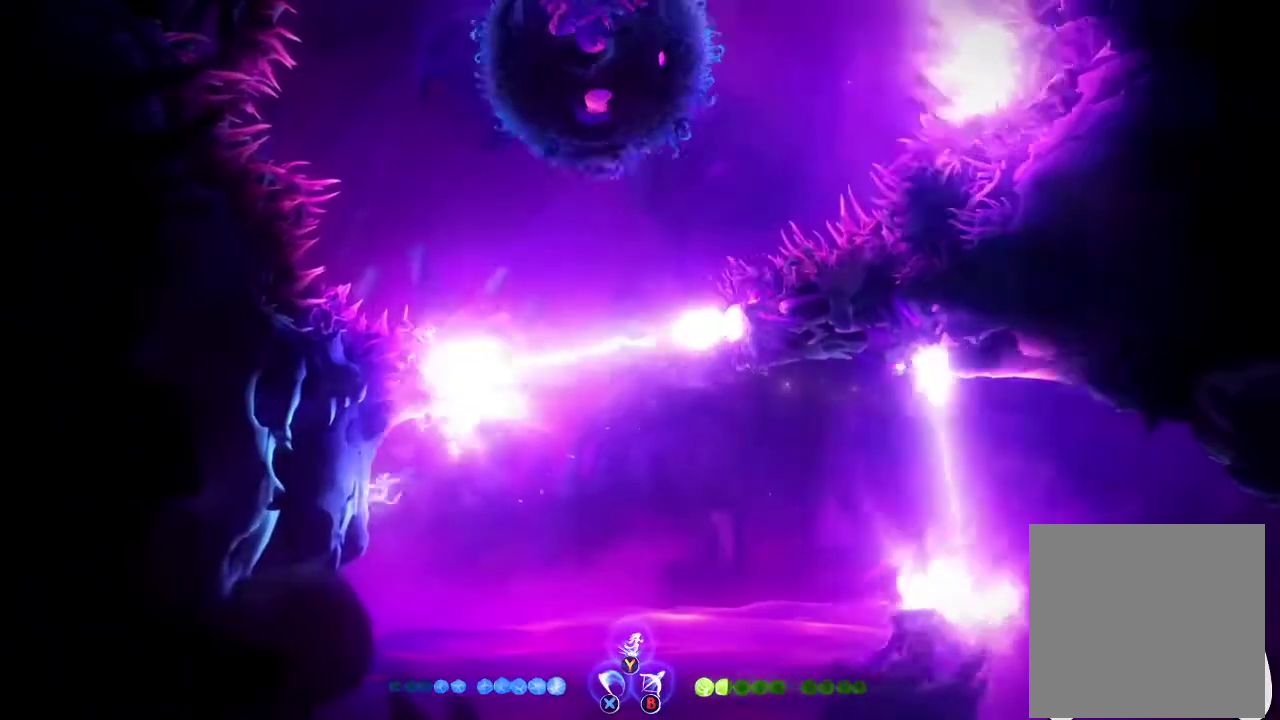
{"buttons": [], "left_stick": "up-right", "right_stick": "center", "events": [[467, "left_stick", "up-right"]]}
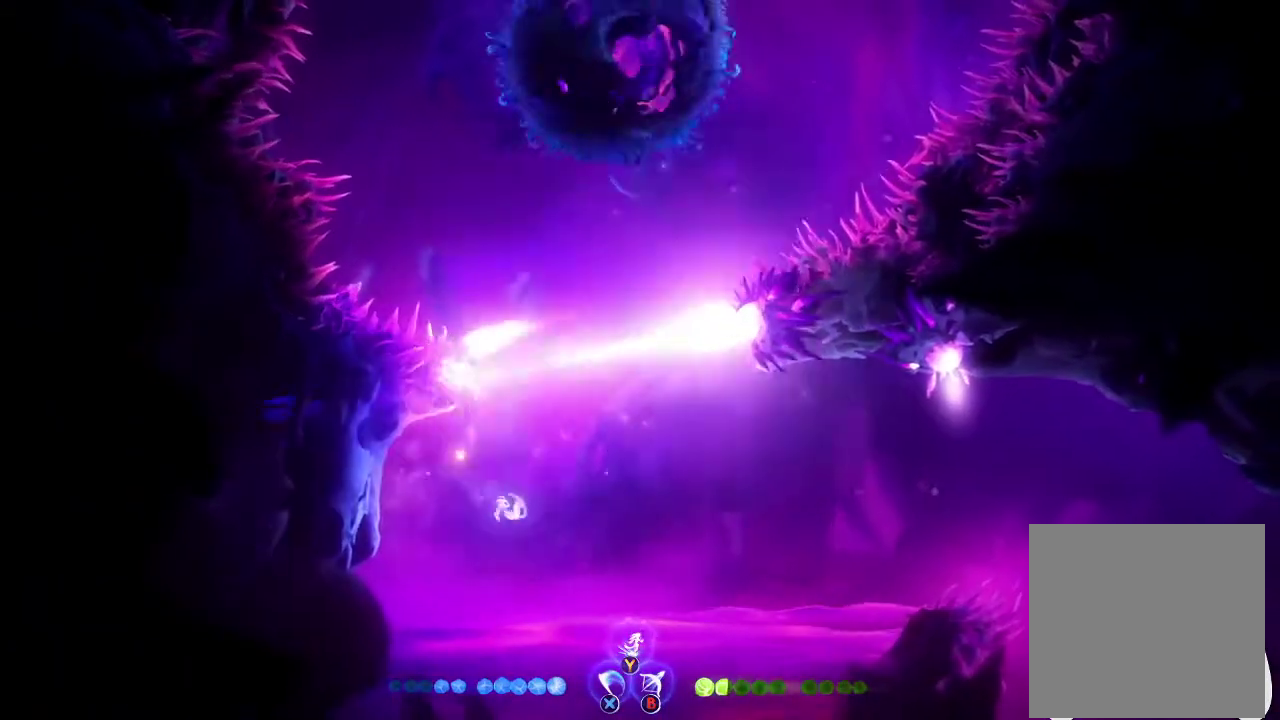
{"buttons": ["Y"], "left_stick": "left", "right_stick": "center", "events": [[33, "A", "down"], [100, "left_stick", "center"], [167, "A", "up"], [433, "Y", "down"], [433, "left_stick", "left"]]}
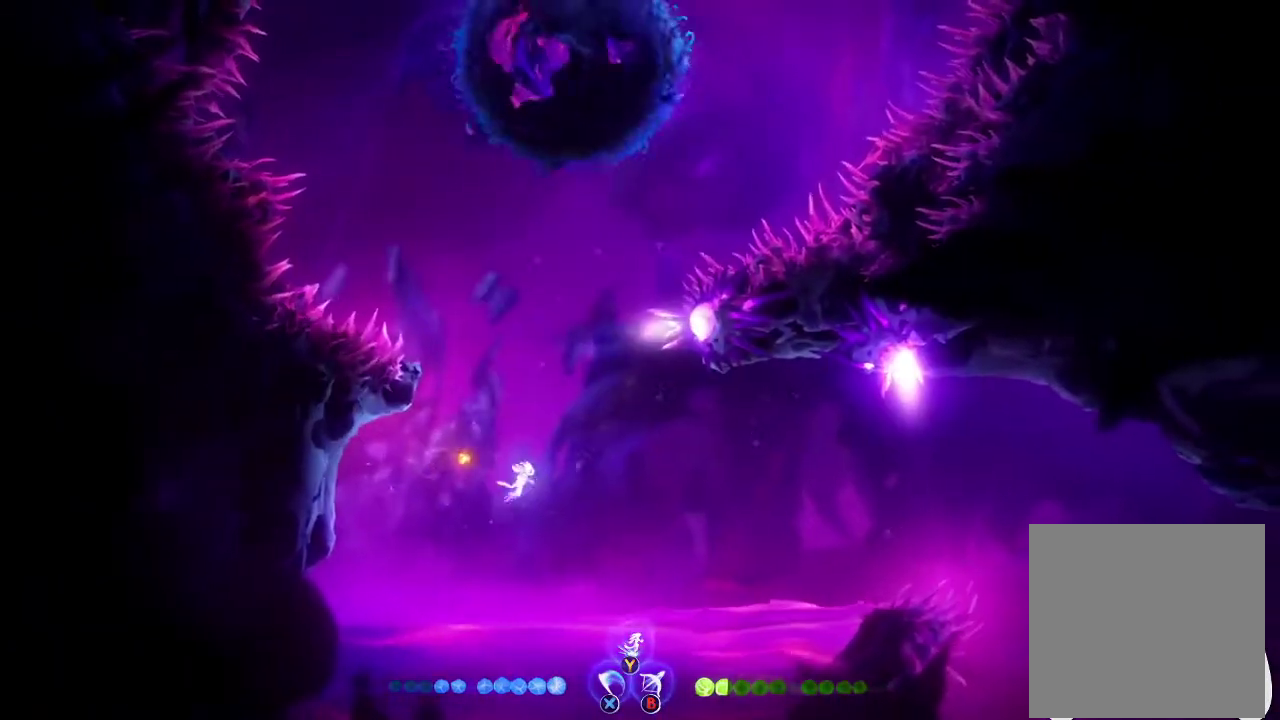
{"buttons": ["Y"], "left_stick": "left", "right_stick": "center", "events": []}
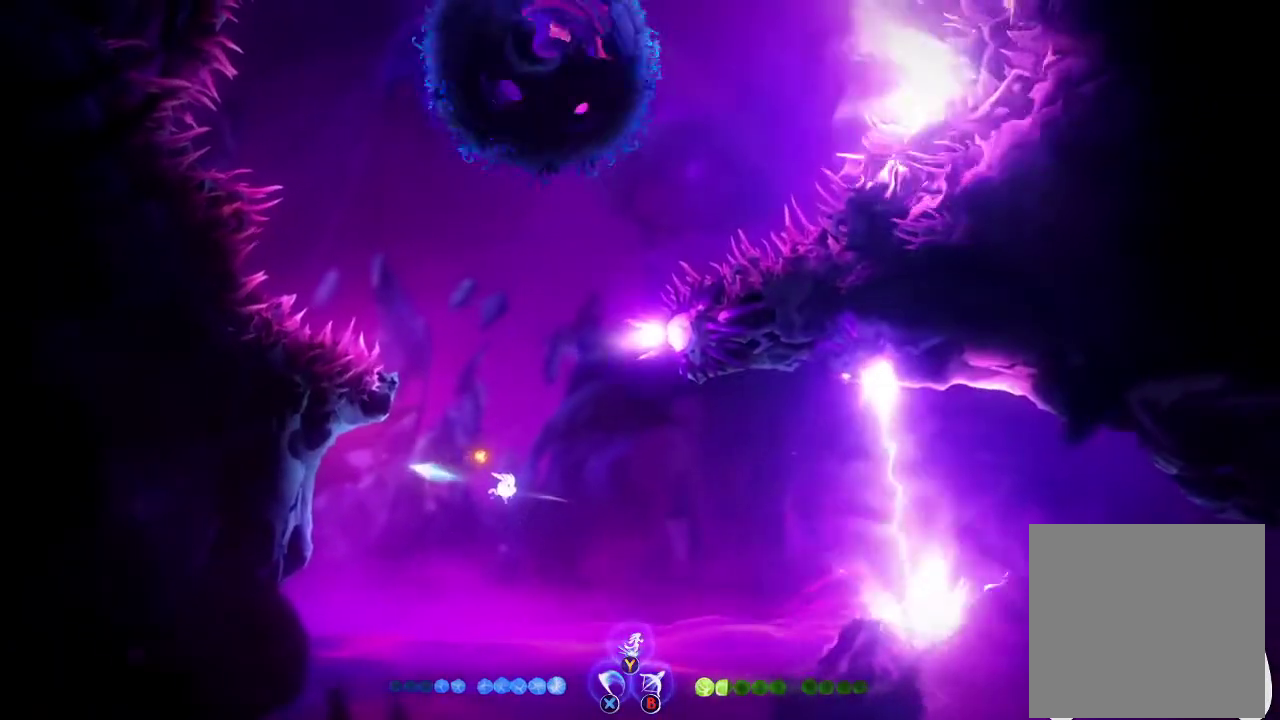
{"buttons": ["Y"], "left_stick": "left", "right_stick": "center", "events": []}
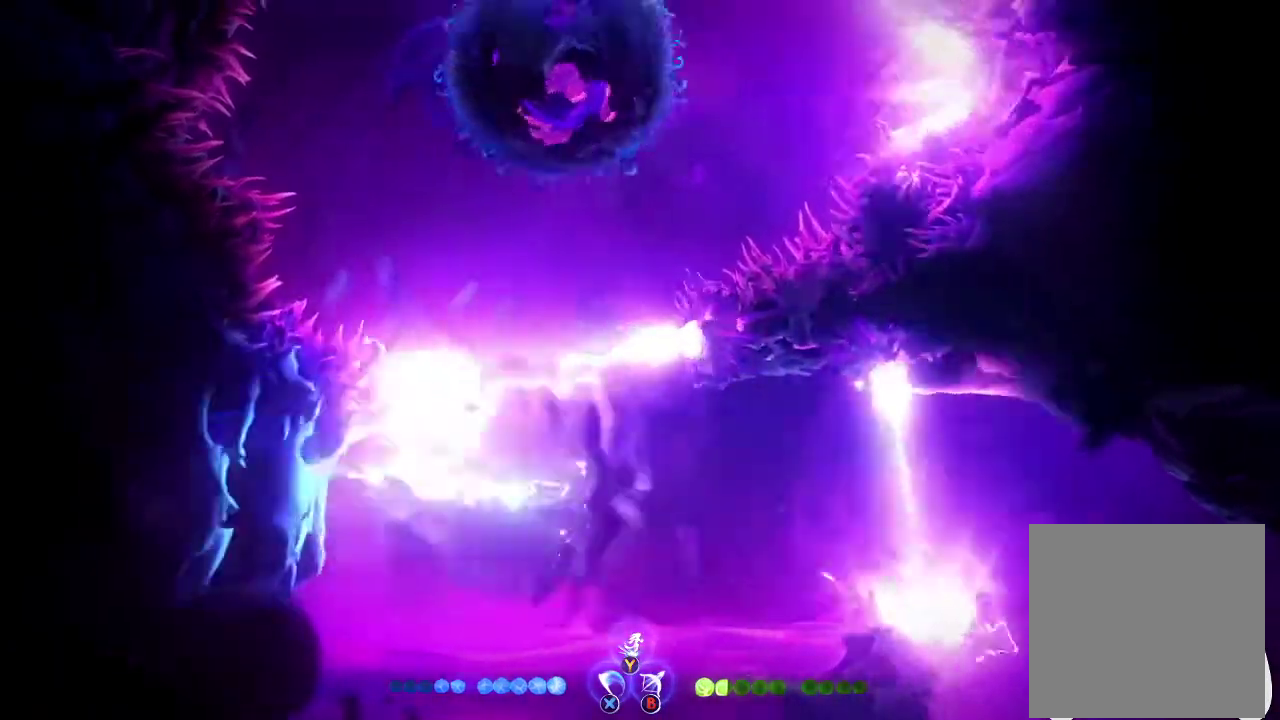
{"buttons": [], "left_stick": "right", "right_stick": "center", "events": [[100, "Y", "up"], [233, "left_stick", "right"]]}
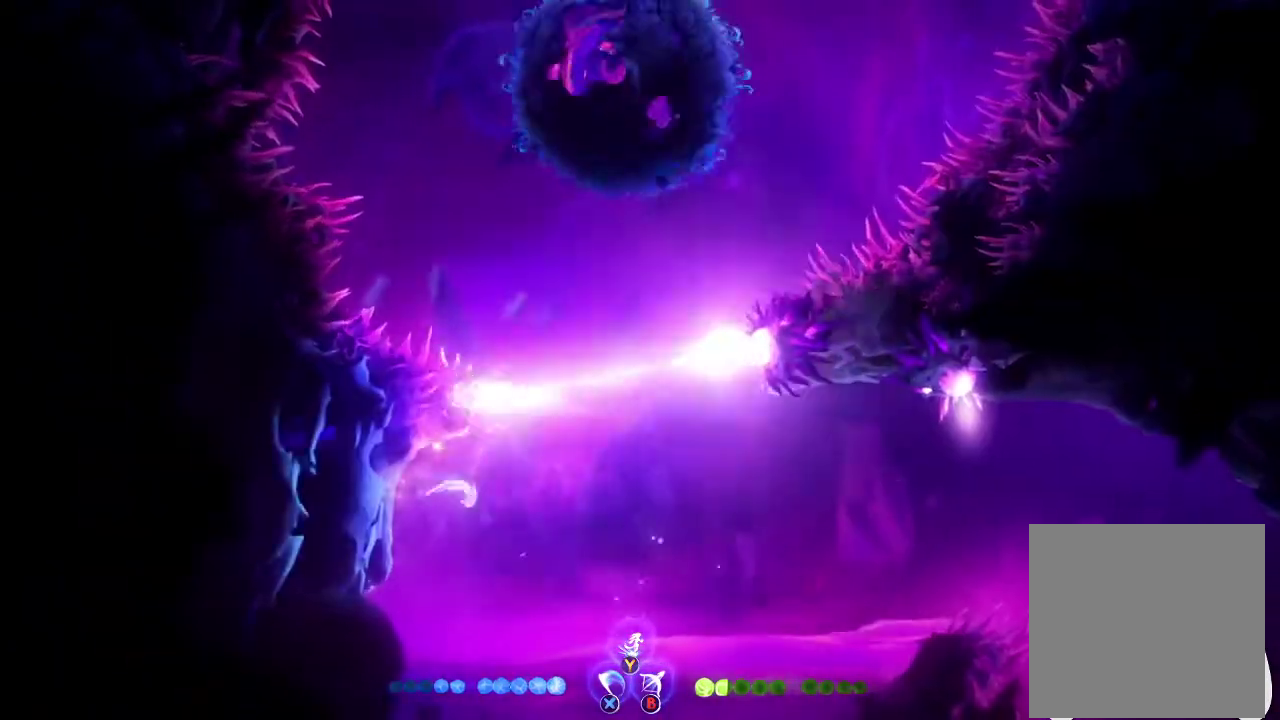
{"buttons": ["Y"], "left_stick": "left", "right_stick": "center", "events": [[233, "A", "down"], [333, "A", "up"], [367, "left_stick", "left"], [400, "Y", "down"]]}
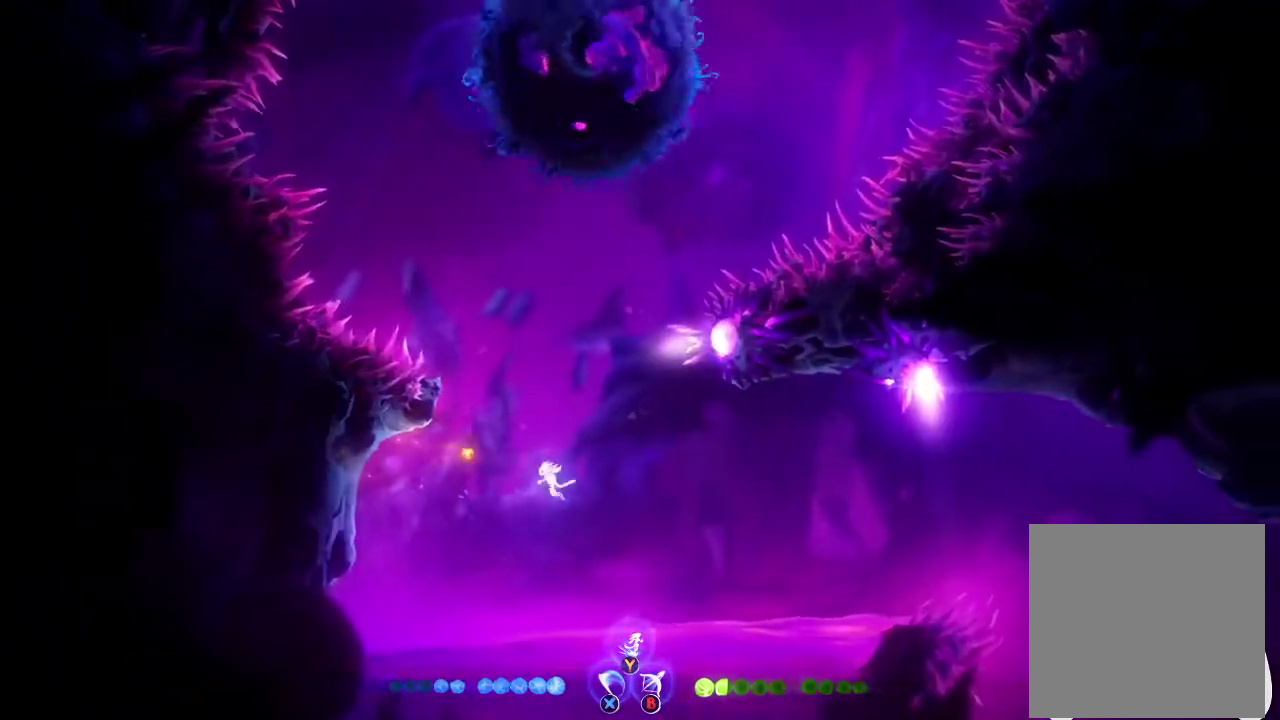
{"buttons": ["Y"], "left_stick": "left", "right_stick": "center", "events": []}
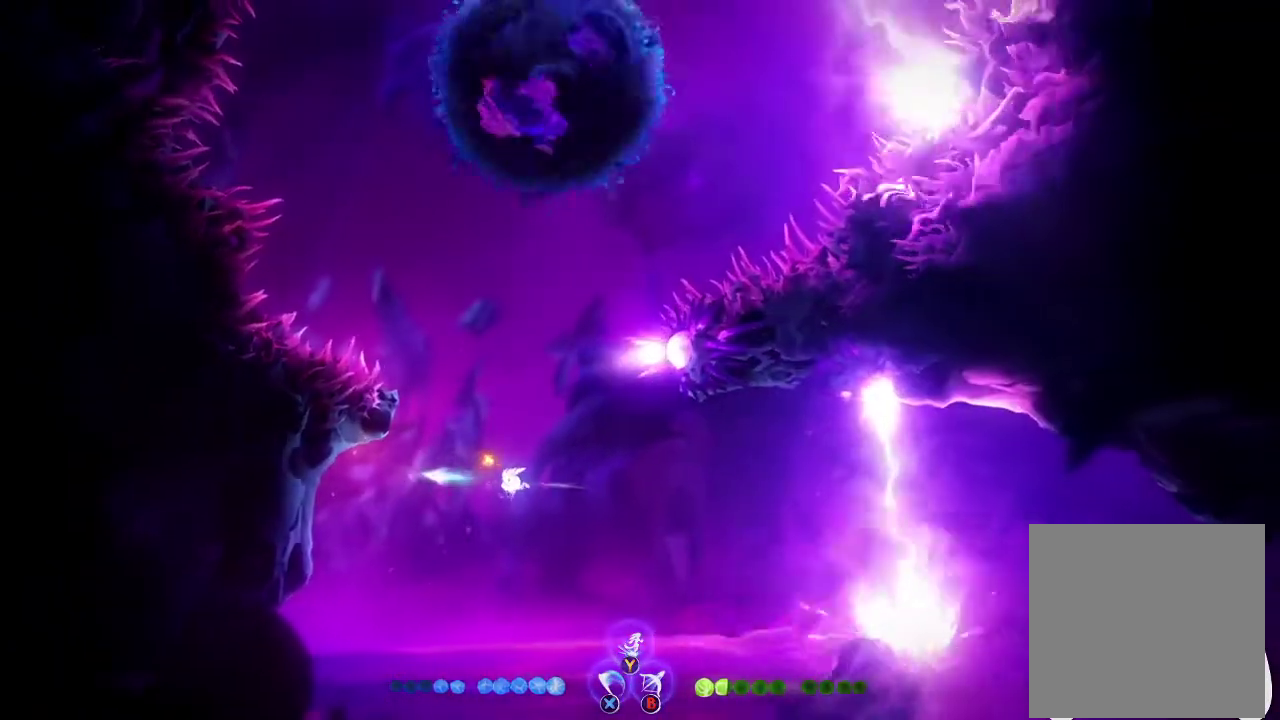
{"buttons": ["Y"], "left_stick": "left", "right_stick": "center", "events": []}